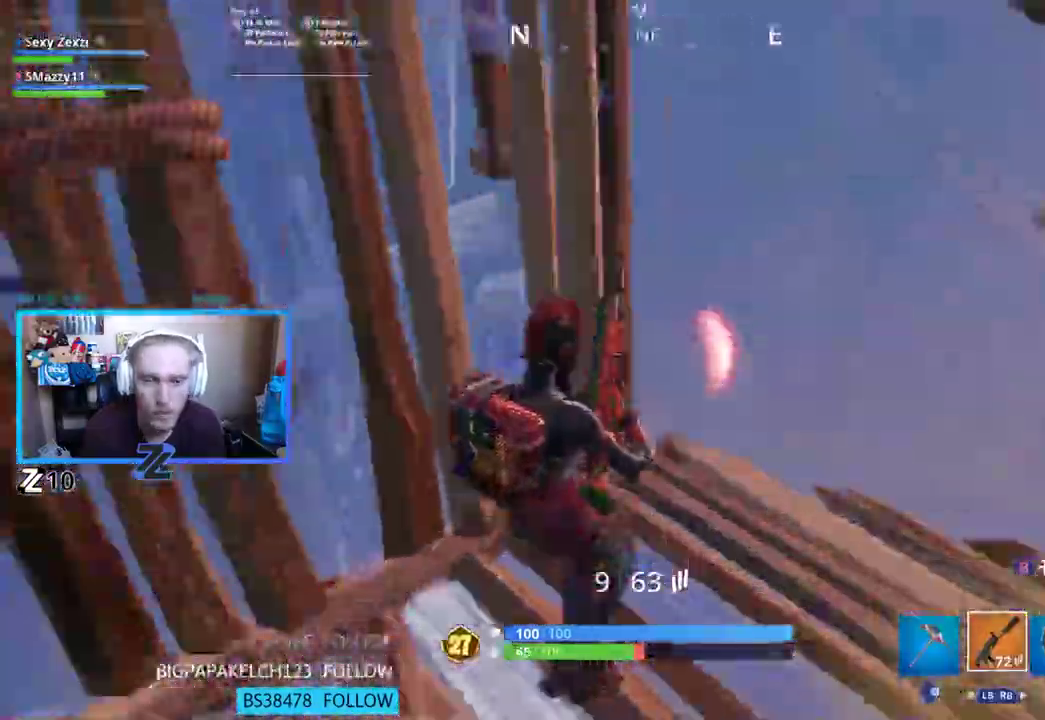
Gameplay with a controller (Xbox layout); each line is a JSON object with the inputs held at the frame after it. "events" lists button and stick changes between this image and that frame as [ms after this image, input, new state], when the widget could be followed in between.
{"buttons": ["R2"], "left_stick": "center", "right_stick": "down", "events": [[84, "right_stick", "up-left"], [251, "Y", "down"], [352, "Y", "up"], [385, "R2", "down"], [385, "left_stick", "center"], [385, "right_stick", "center"], [469, "right_stick", "down"]]}
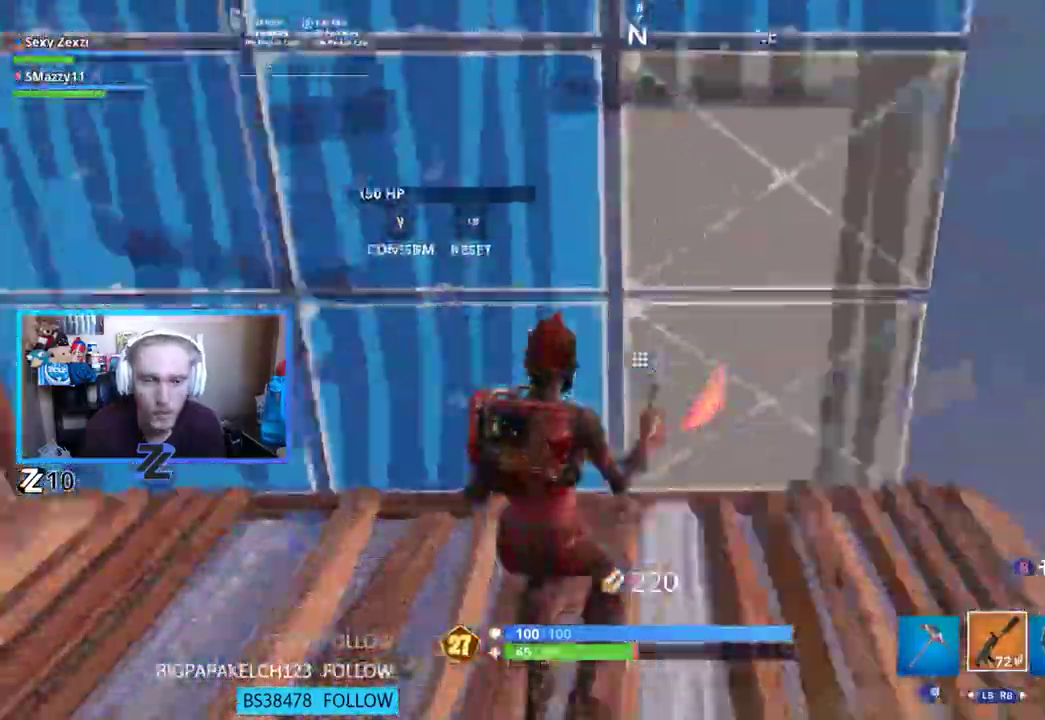
{"buttons": ["R1", "L3"], "left_stick": "up-right", "right_stick": "center", "events": [[50, "left_stick", "up"], [50, "right_stick", "left"], [134, "right_stick", "center"], [151, "Y", "down"], [201, "left_stick", "up-right"], [218, "Y", "up"], [268, "R2", "up"], [352, "B", "down"], [418, "B", "up"], [452, "R1", "down"], [502, "L3", "down"]]}
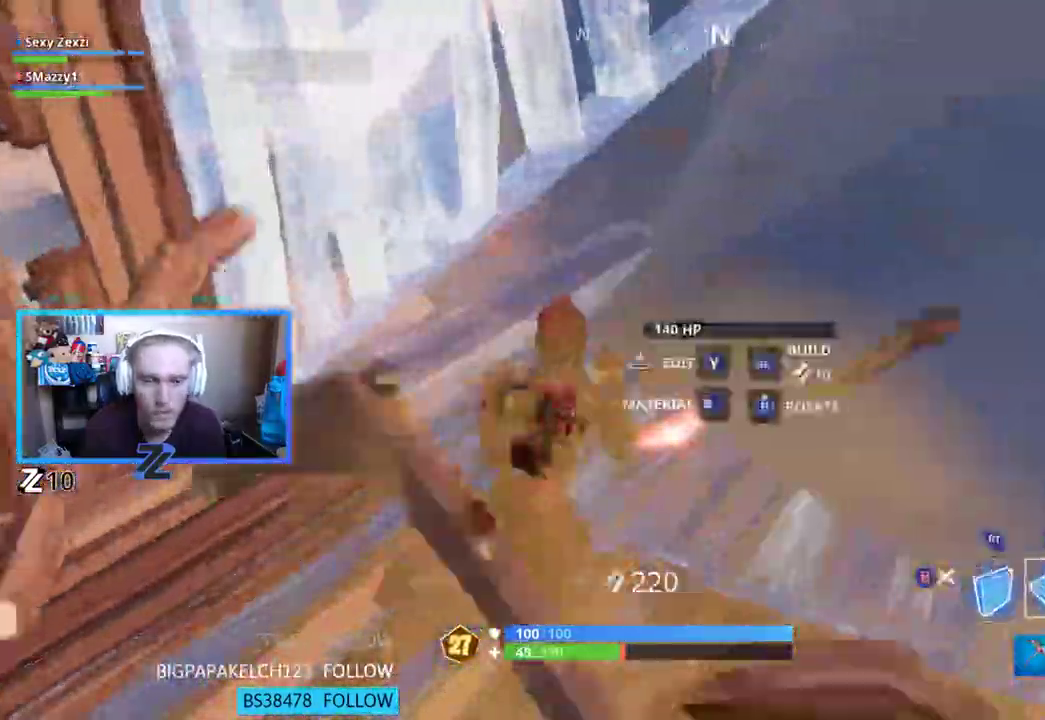
{"buttons": ["B", "R1", "L3"], "left_stick": "up-right", "right_stick": "center", "events": [[101, "right_stick", "left"], [167, "L3", "up"], [218, "right_stick", "center"], [502, "B", "down"], [502, "L3", "down"]]}
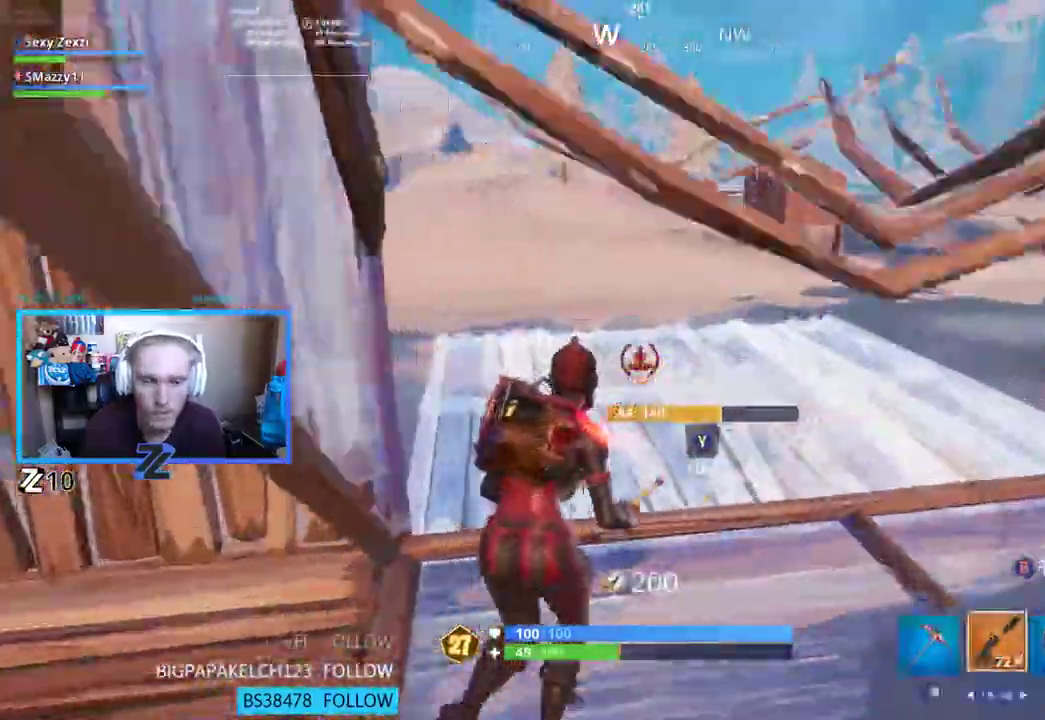
{"buttons": ["R2"], "left_stick": "up-right", "right_stick": "right", "events": [[34, "R1", "up"], [67, "B", "up"], [151, "B", "down"], [167, "L3", "up"], [184, "right_stick", "left"], [218, "B", "up"], [318, "R2", "down"], [351, "right_stick", "right"]]}
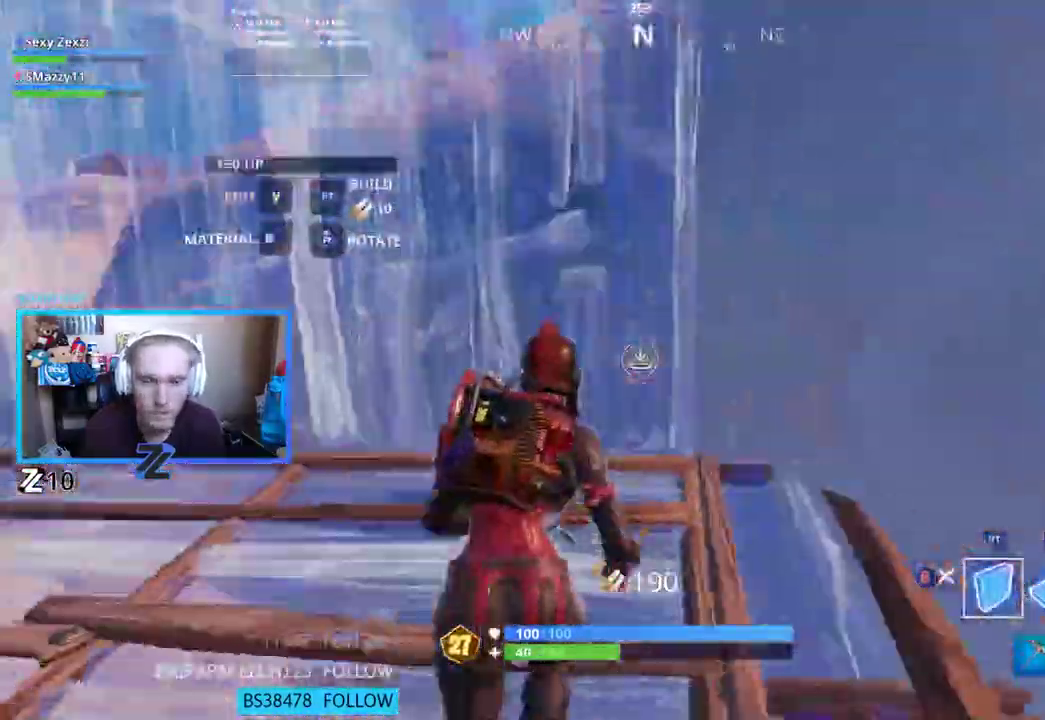
{"buttons": [], "left_stick": "up-right", "right_stick": "down-left", "events": [[34, "right_stick", "up"], [67, "R2", "up"], [117, "R1", "down"], [184, "right_stick", "down-left"], [234, "B", "down"], [285, "B", "up"], [301, "R1", "up"], [352, "B", "down"], [435, "B", "up"]]}
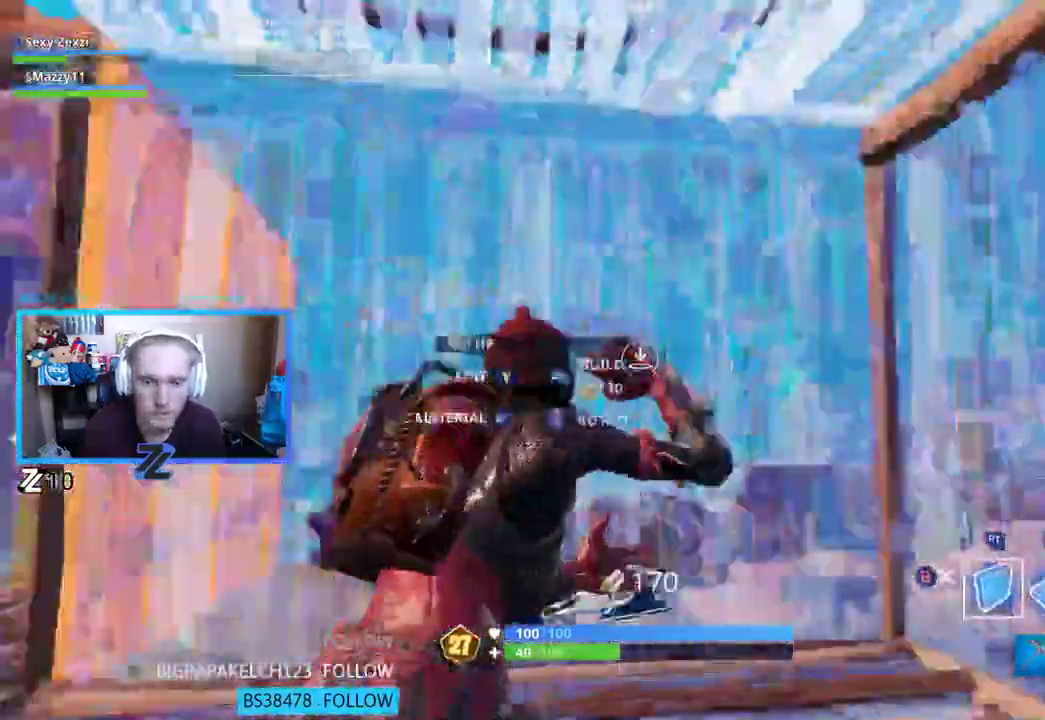
{"buttons": [], "left_stick": "left", "right_stick": "center", "events": [[17, "R2", "down"], [34, "left_stick", "center"], [50, "right_stick", "center"], [84, "left_stick", "left"], [101, "B", "down"], [151, "B", "up"], [184, "R2", "up"], [234, "right_stick", "down"], [318, "right_stick", "center"], [368, "X", "down"], [418, "X", "up"]]}
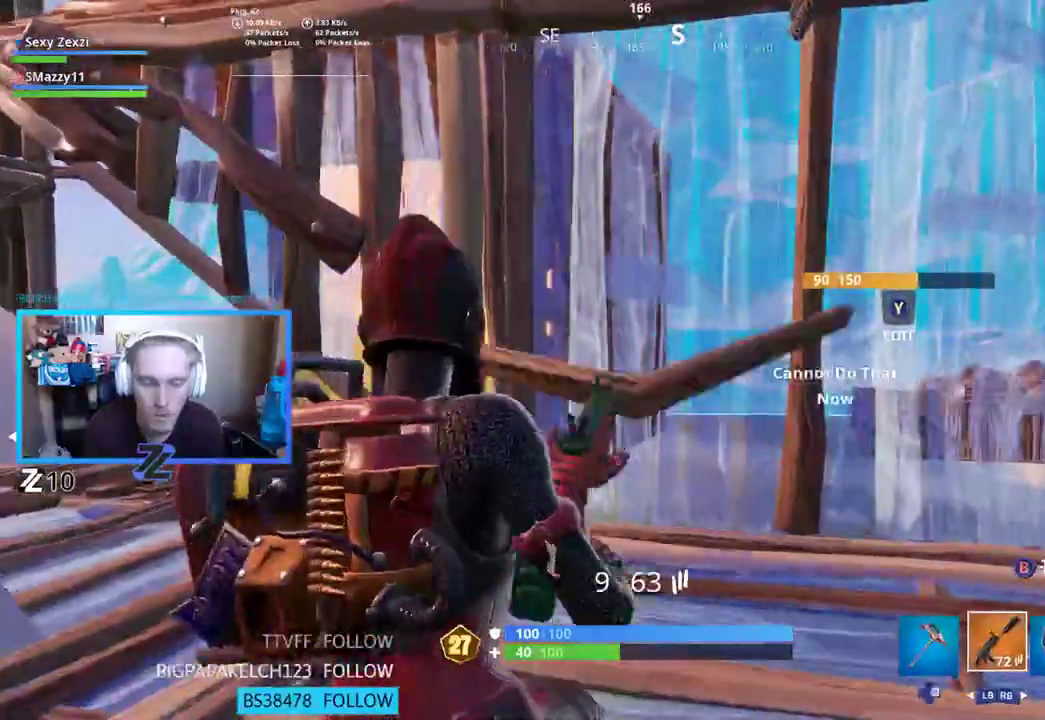
{"buttons": [], "left_stick": "down-right", "right_stick": "center", "events": [[34, "X", "down"], [67, "left_stick", "up"], [101, "X", "up"], [134, "left_stick", "right"], [167, "X", "down"], [184, "right_stick", "left"], [268, "X", "up"], [335, "right_stick", "center"], [351, "left_stick", "down-right"]]}
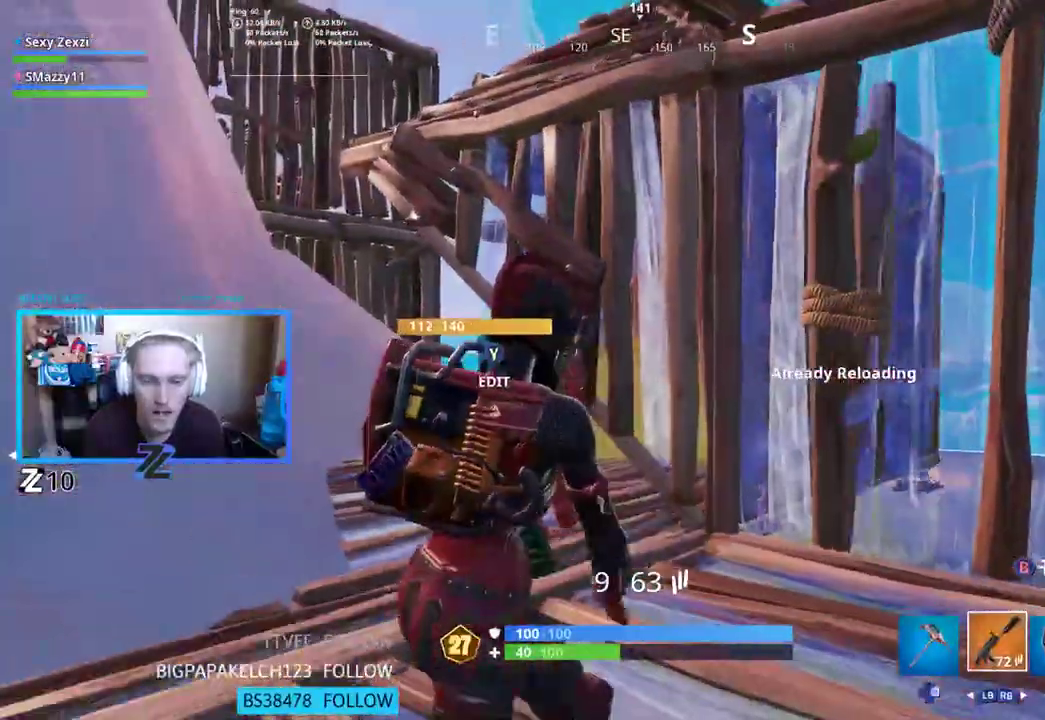
{"buttons": [], "left_stick": "center", "right_stick": "down-right", "events": [[184, "right_stick", "up-left"], [268, "left_stick", "center"], [335, "right_stick", "center"], [502, "right_stick", "down-right"]]}
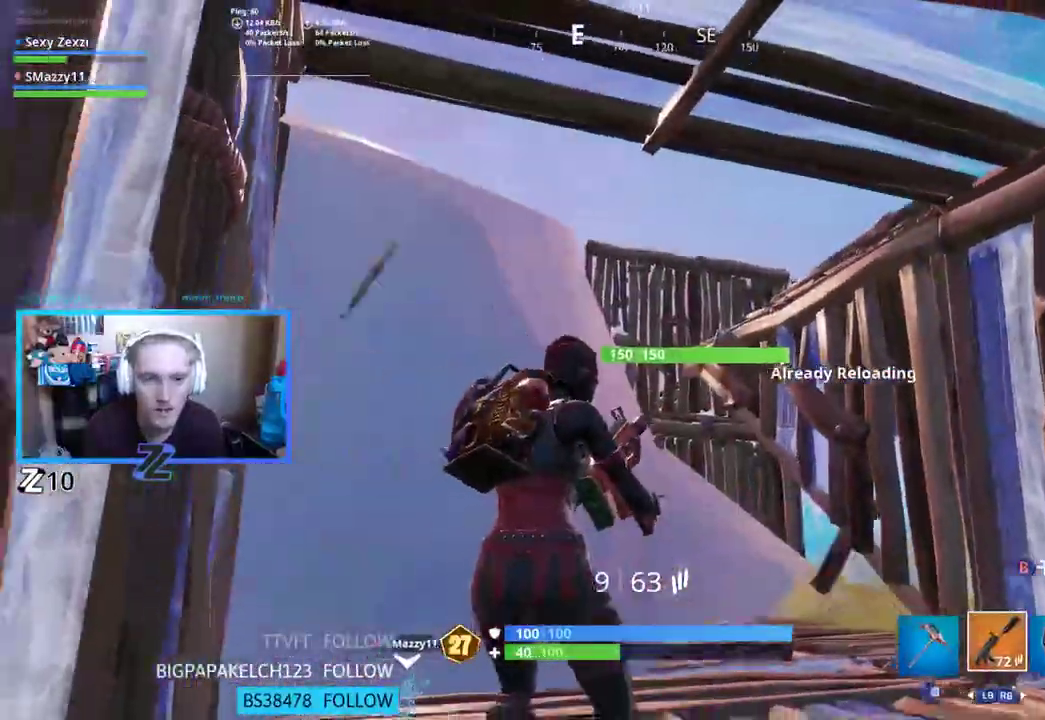
{"buttons": [], "left_stick": "center", "right_stick": "right", "events": [[284, "right_stick", "center"], [368, "right_stick", "right"]]}
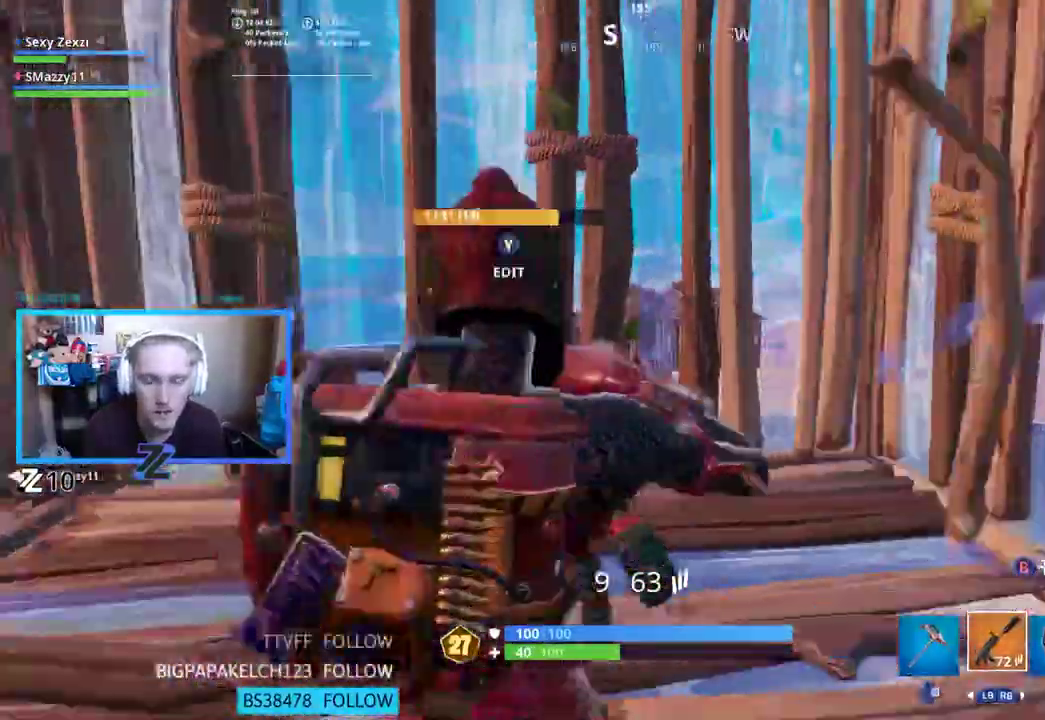
{"buttons": [], "left_stick": "up-right", "right_stick": "center", "events": [[17, "right_stick", "center"], [50, "left_stick", "left"], [234, "left_stick", "center"], [351, "left_stick", "up"], [418, "left_stick", "up-right"]]}
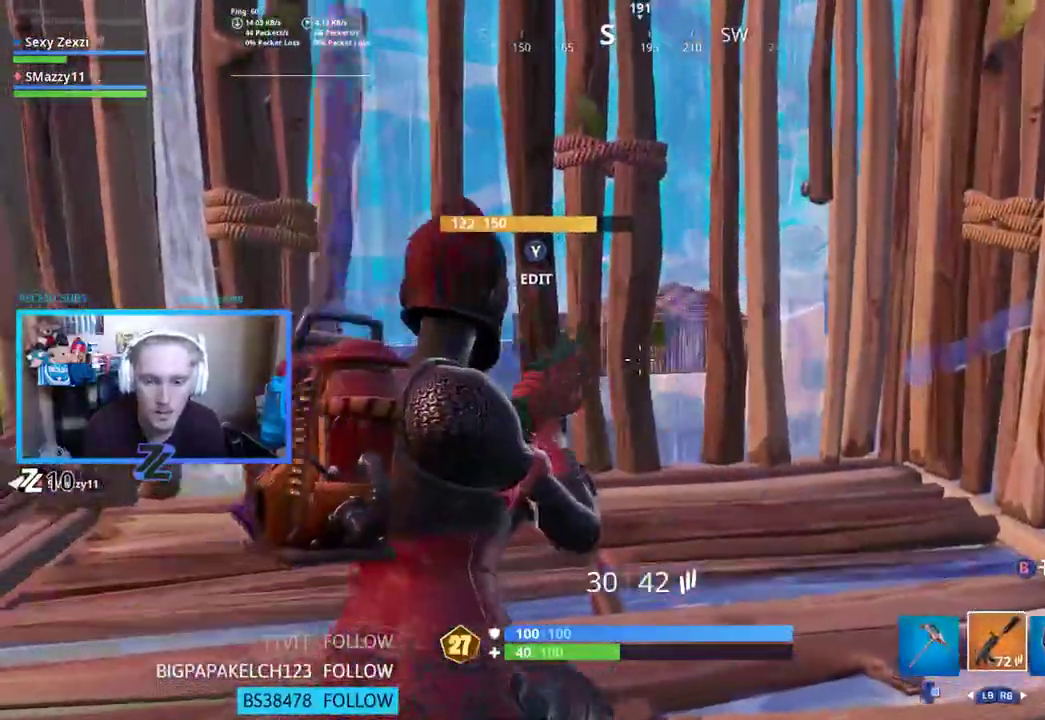
{"buttons": [], "left_stick": "down-left", "right_stick": "center", "events": [[33, "left_stick", "right"], [167, "left_stick", "center"], [234, "left_stick", "down-left"], [284, "L1", "down"], [284, "right_stick", "left"], [385, "L1", "up"], [485, "right_stick", "center"]]}
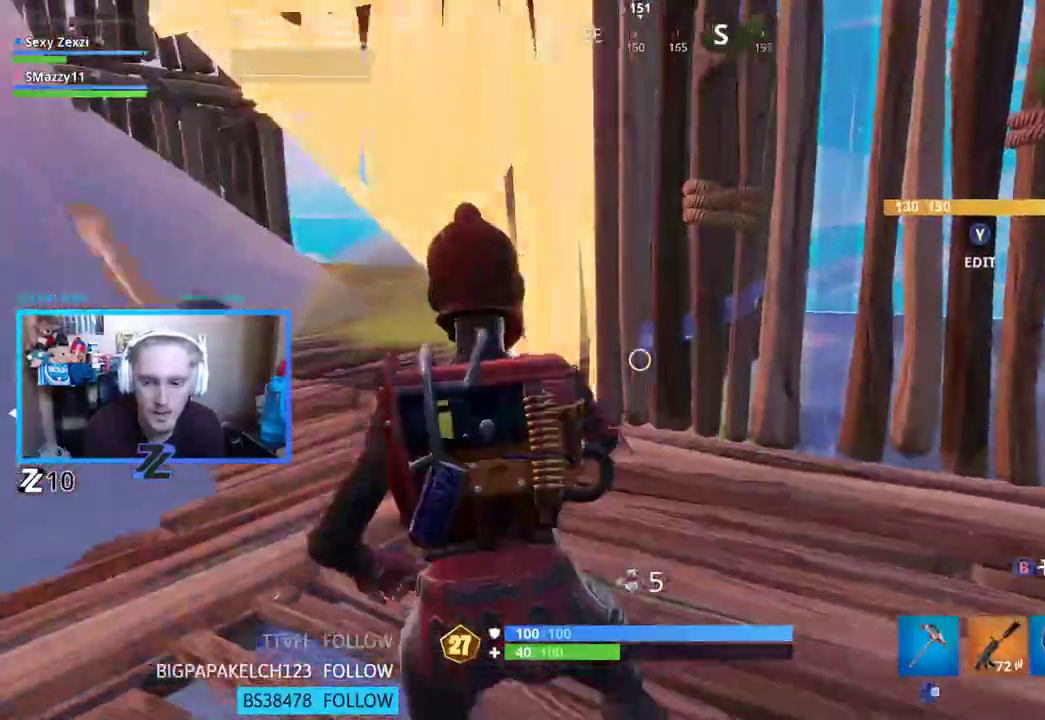
{"buttons": [], "left_stick": "center", "right_stick": "center", "events": [[117, "R3", "down"], [184, "left_stick", "down-right"], [201, "right_stick", "down-left"], [217, "R3", "up"], [251, "R2", "down"], [301, "left_stick", "center"], [301, "right_stick", "up-left"], [401, "R2", "up"], [485, "right_stick", "center"]]}
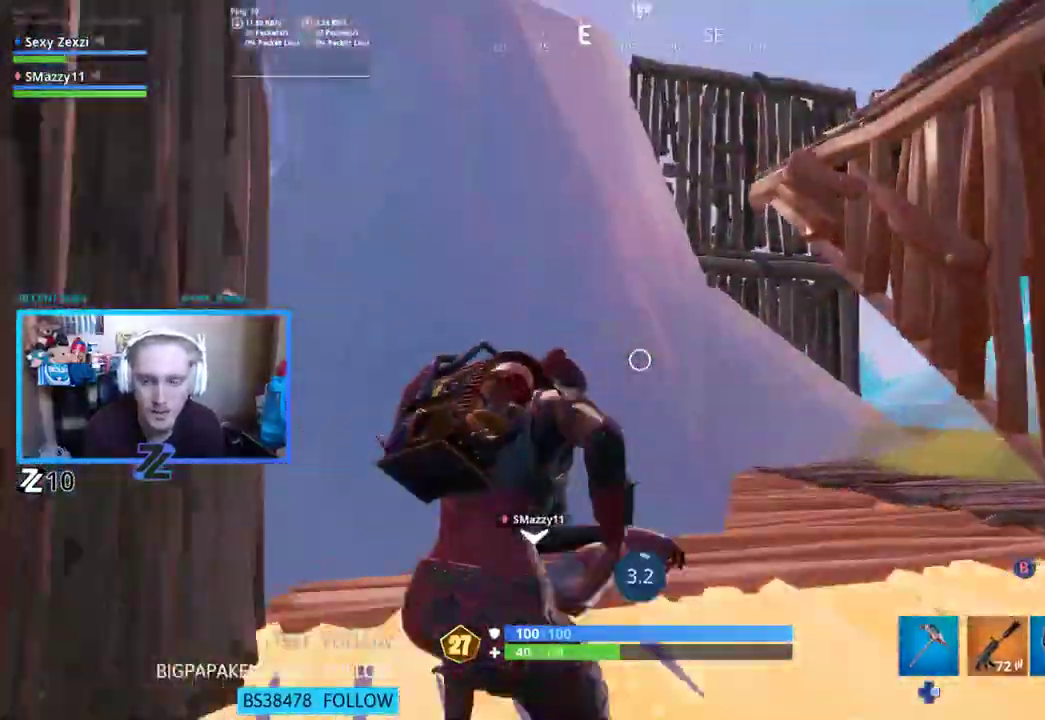
{"buttons": [], "left_stick": "center", "right_stick": "right", "events": [[267, "right_stick", "right"]]}
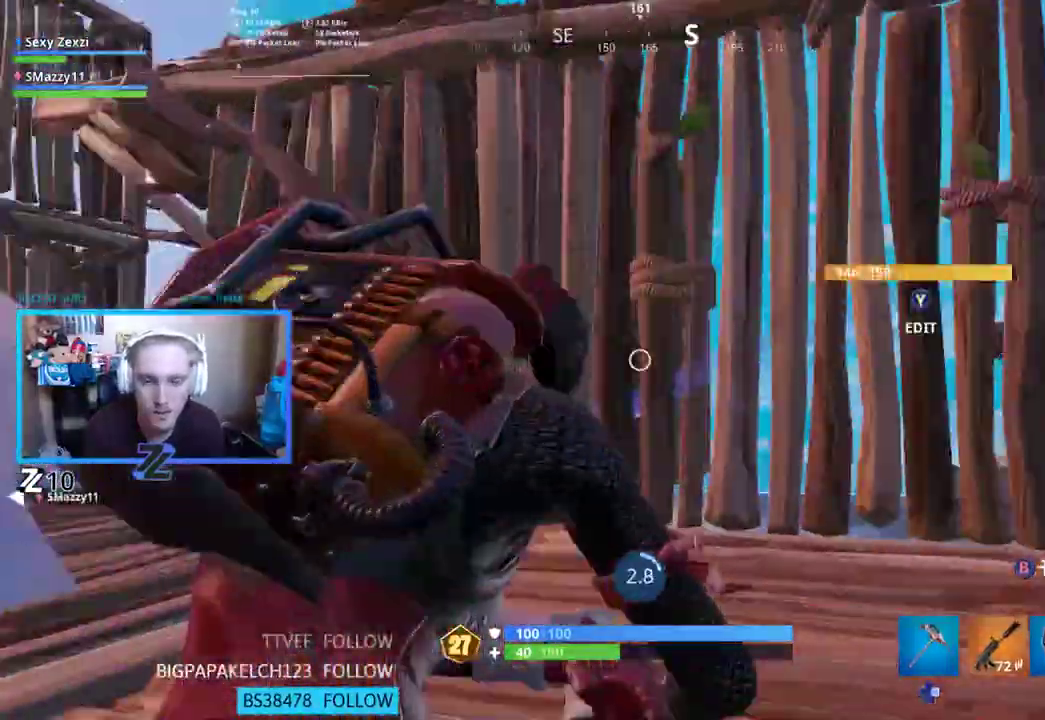
{"buttons": [], "left_stick": "center", "right_stick": "center", "events": [[84, "right_stick", "center"], [167, "right_stick", "left"], [301, "right_stick", "center"]]}
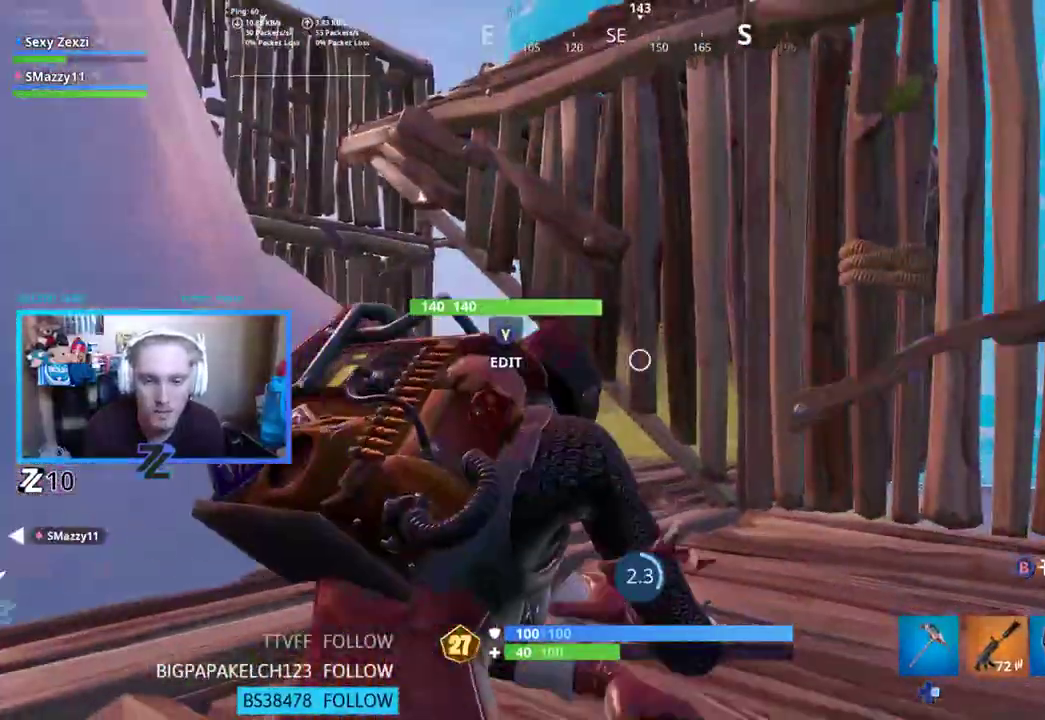
{"buttons": [], "left_stick": "center", "right_stick": "center", "events": [[150, "right_stick", "down-left"], [301, "right_stick", "center"]]}
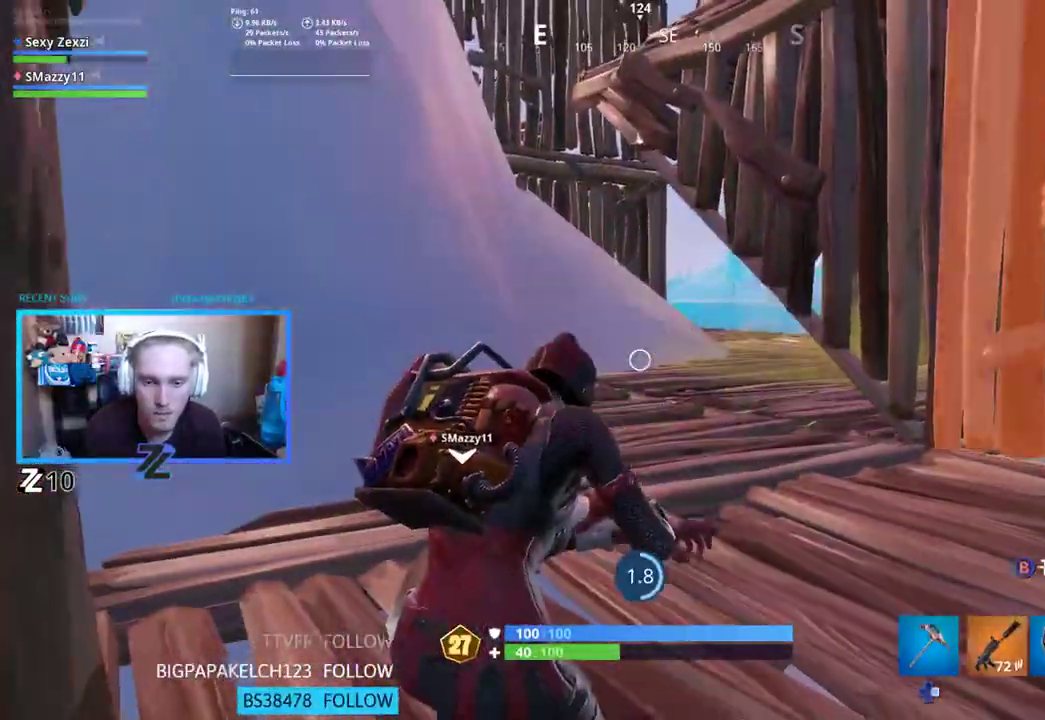
{"buttons": [], "left_stick": "center", "right_stick": "center", "events": []}
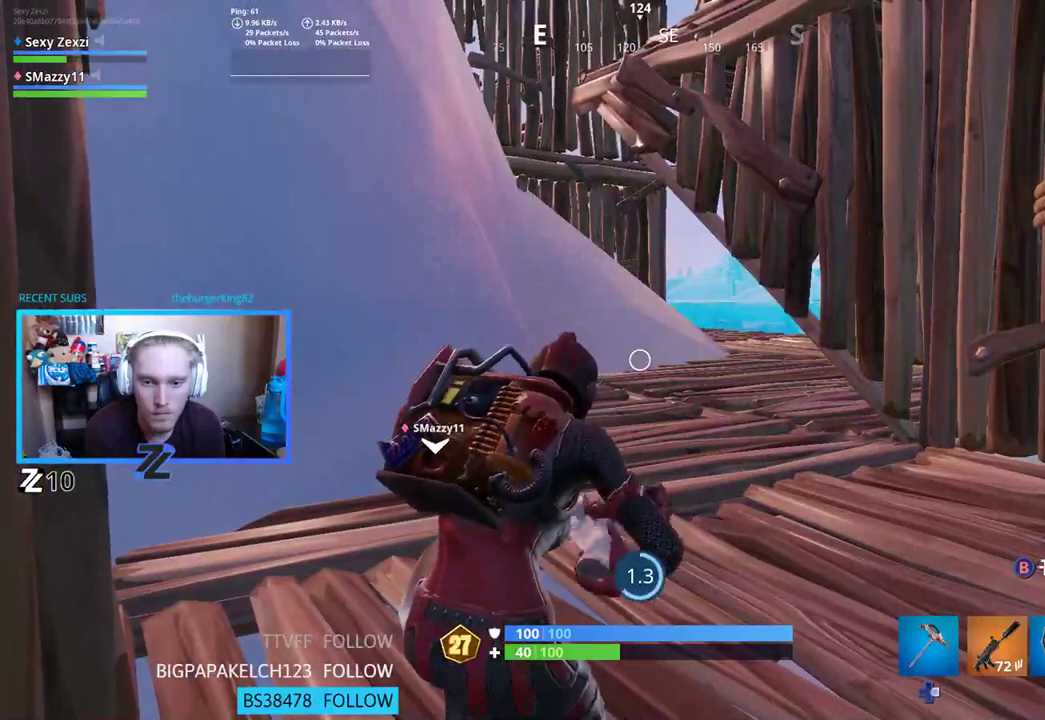
{"buttons": [], "left_stick": "center", "right_stick": "center", "events": [[217, "right_stick", "up-left"], [351, "right_stick", "center"]]}
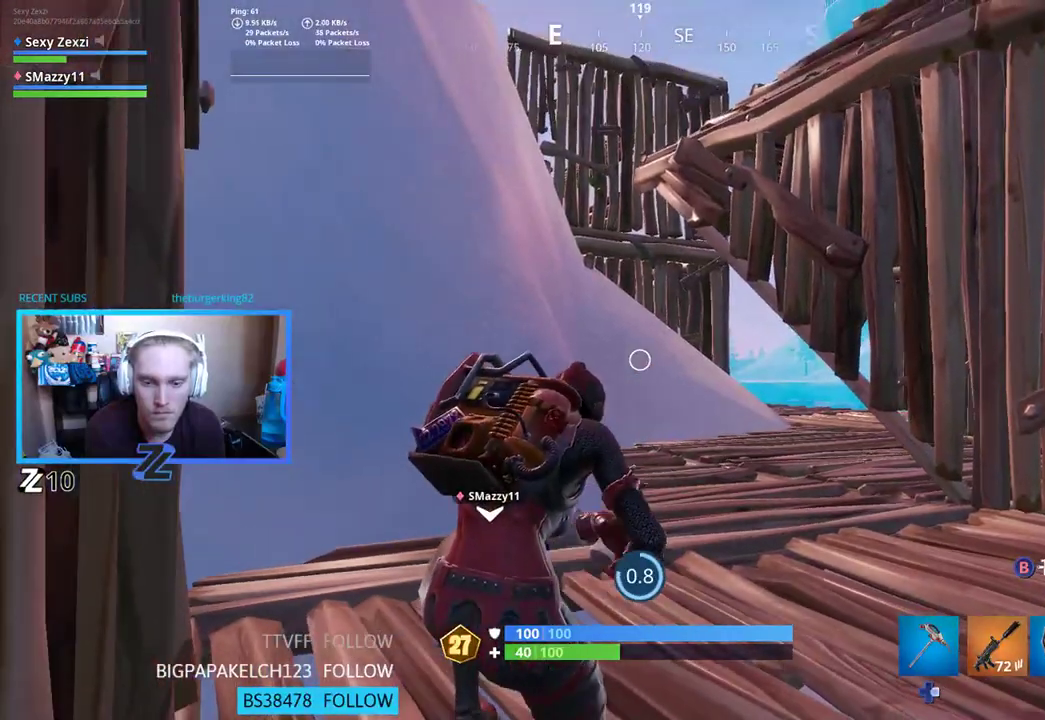
{"buttons": [], "left_stick": "center", "right_stick": "center", "events": []}
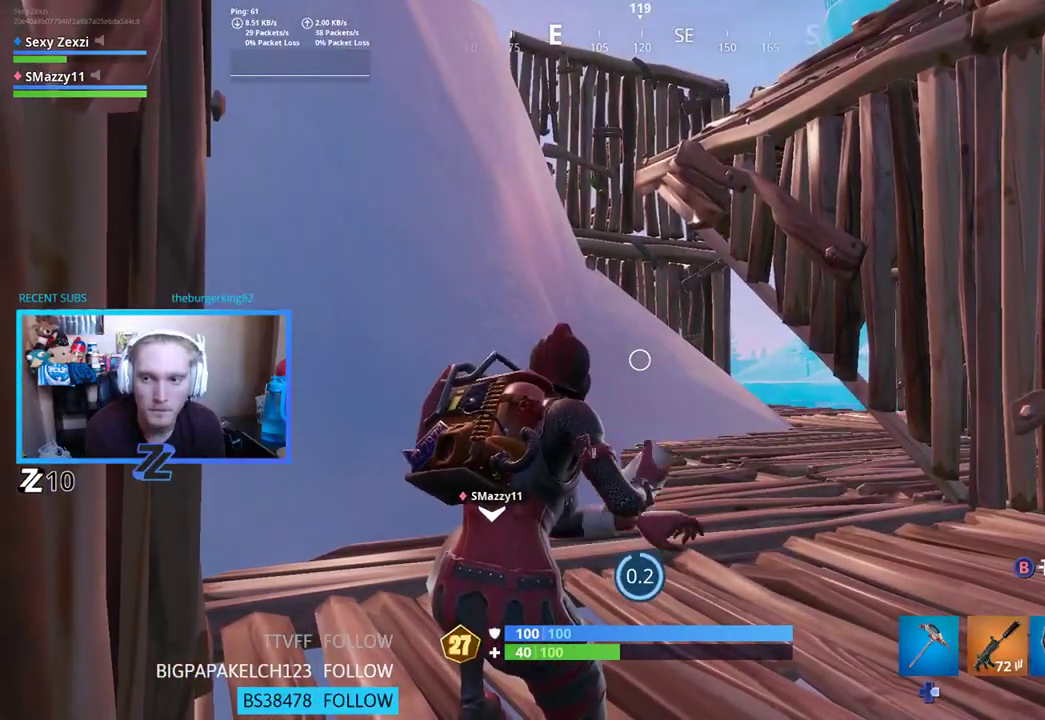
{"buttons": ["R3"], "left_stick": "up-right", "right_stick": "center", "events": [[150, "right_stick", "left"], [418, "R3", "down"], [418, "right_stick", "center"], [468, "left_stick", "up-right"]]}
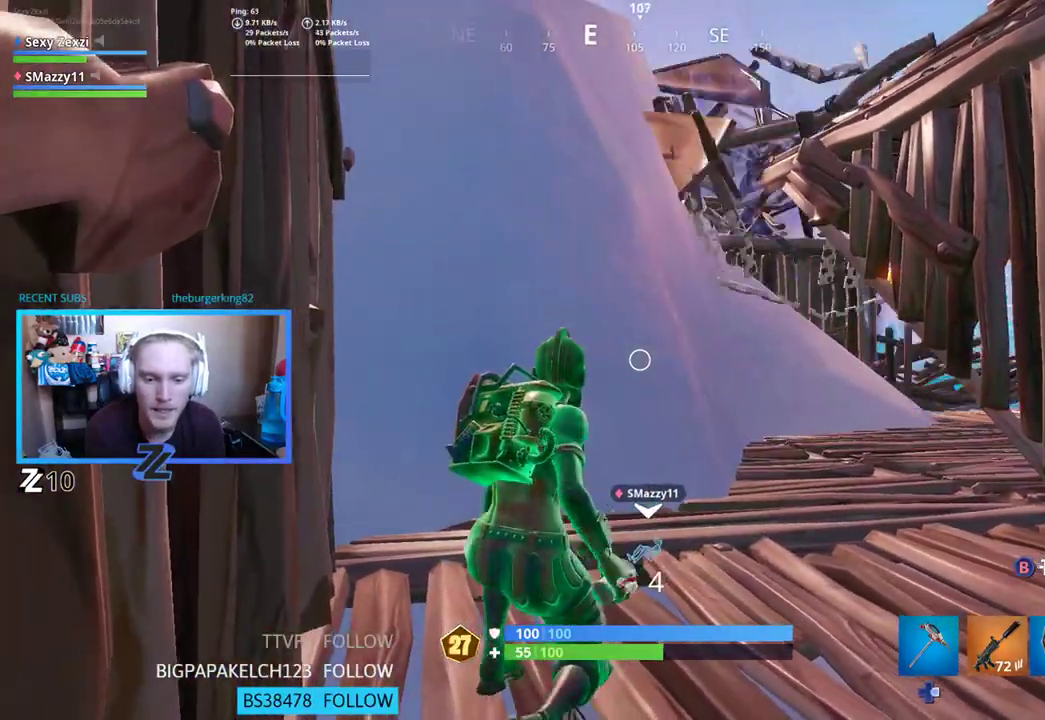
{"buttons": [], "left_stick": "right", "right_stick": "left", "events": [[16, "R3", "up"], [16, "right_stick", "left"], [83, "L3", "down"], [217, "L3", "up"], [384, "B", "down"], [384, "left_stick", "right"], [485, "B", "up"]]}
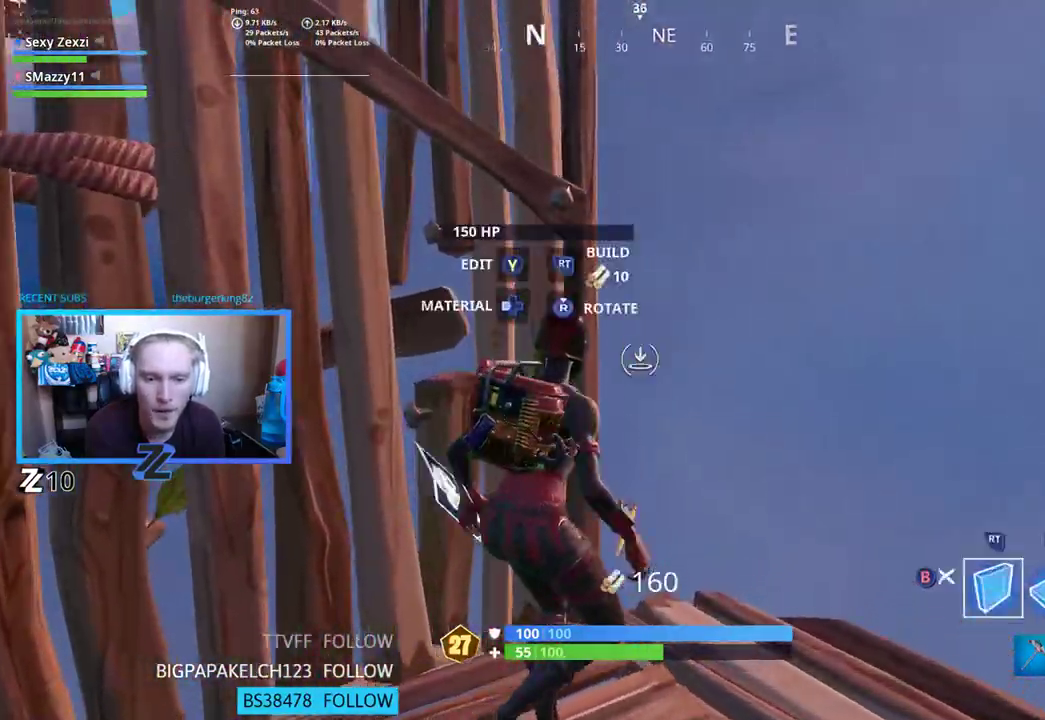
{"buttons": [], "left_stick": "left", "right_stick": "right", "events": [[17, "right_stick", "center"], [84, "L2", "down"], [151, "left_stick", "left"], [235, "B", "down"], [235, "L2", "up"], [318, "B", "up"], [352, "right_stick", "right"]]}
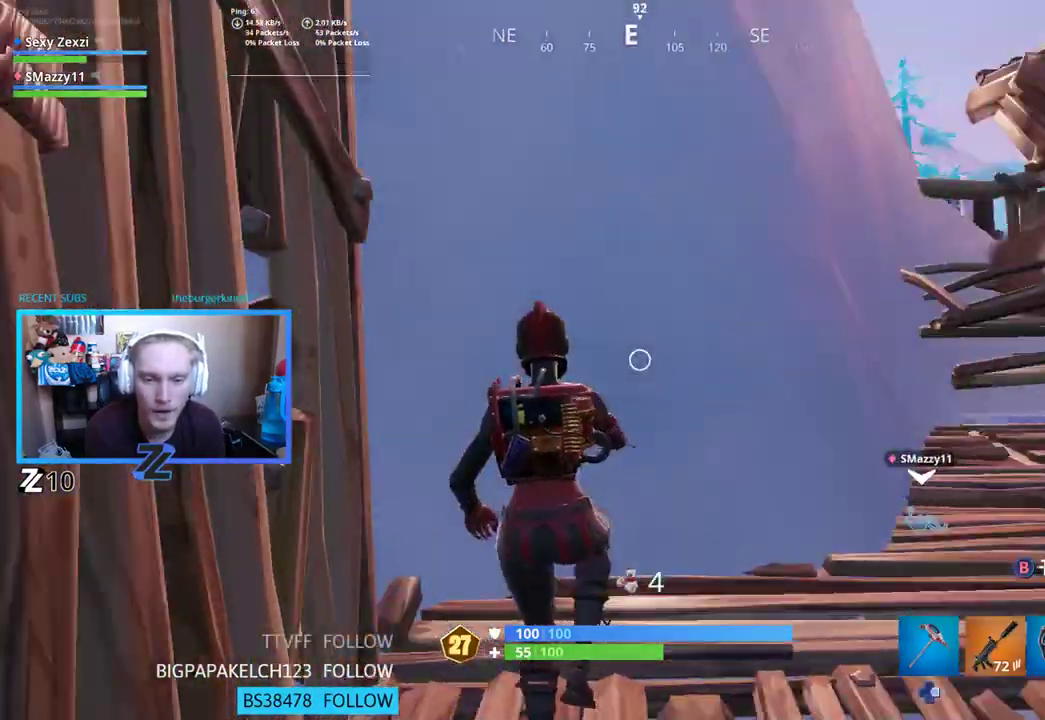
{"buttons": [], "left_stick": "center", "right_stick": "center", "events": [[117, "R2", "down"], [117, "right_stick", "center"], [134, "left_stick", "center"], [235, "R2", "up"]]}
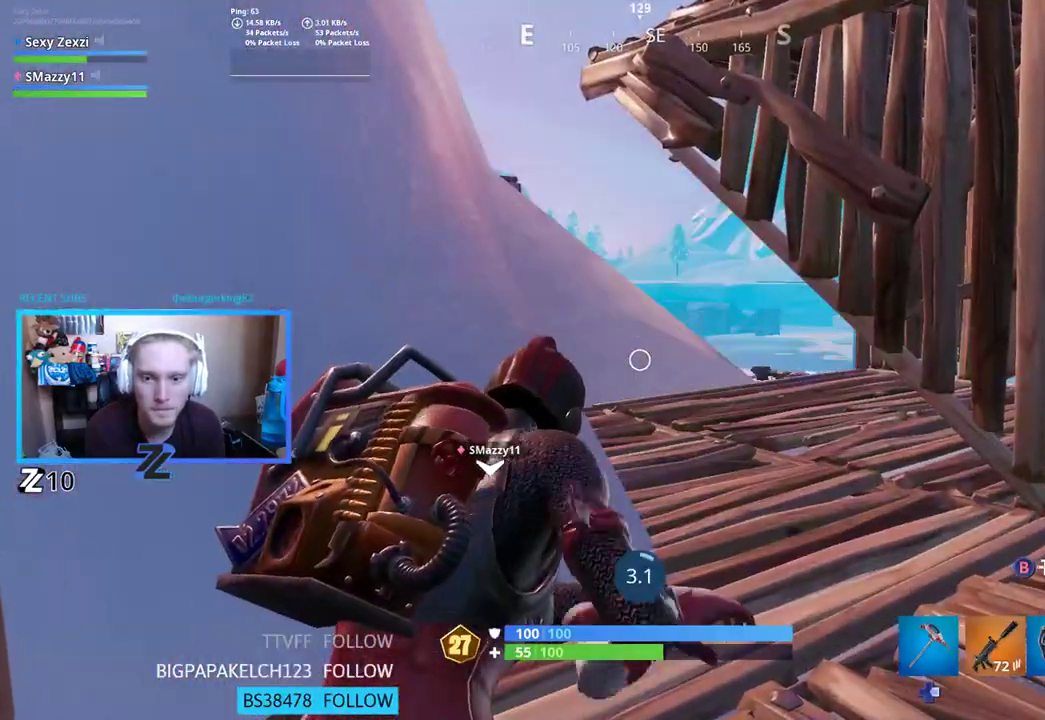
{"buttons": [], "left_stick": "center", "right_stick": "center", "events": []}
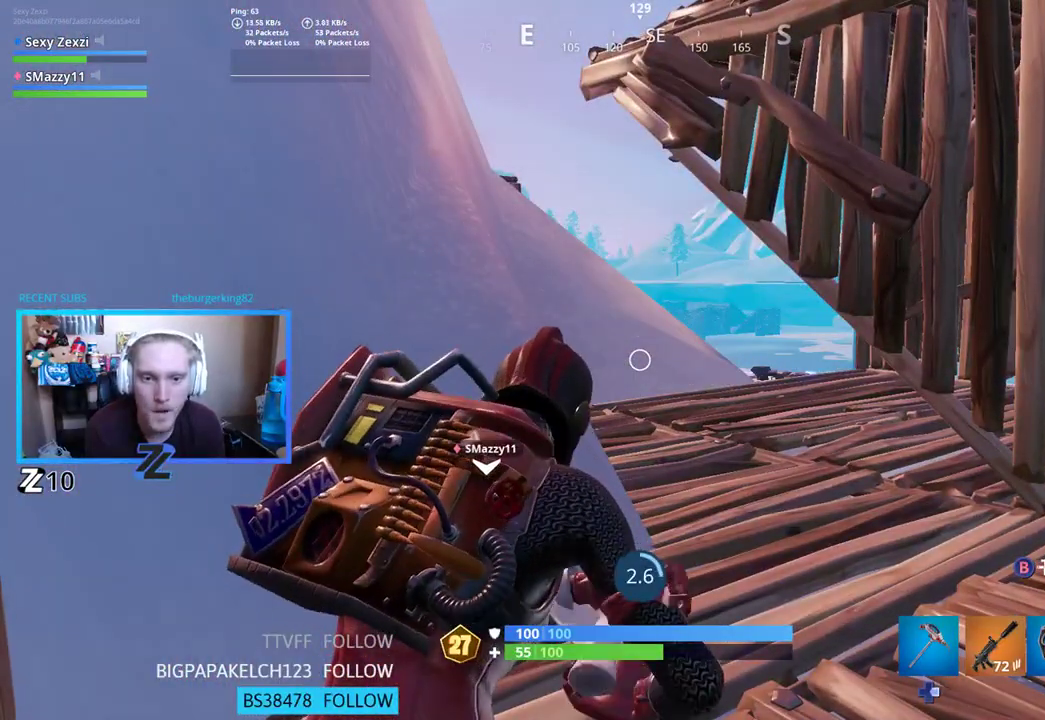
{"buttons": [], "left_stick": "center", "right_stick": "center", "events": [[317, "right_stick", "right"], [501, "right_stick", "center"]]}
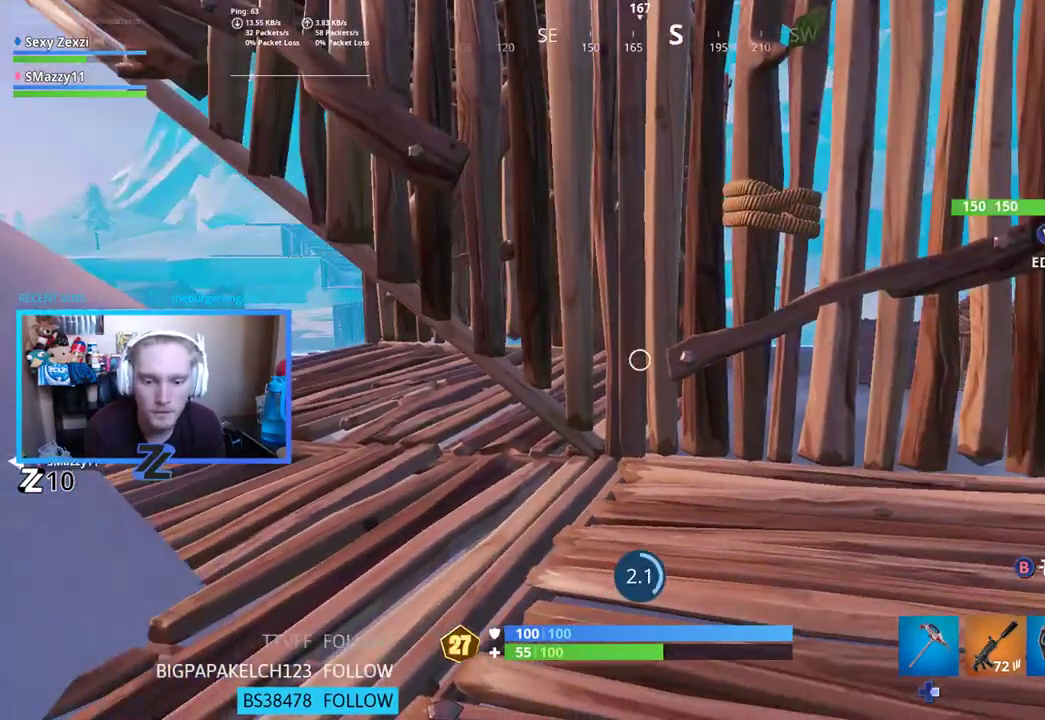
{"buttons": ["B"], "left_stick": "center", "right_stick": "center", "events": [[285, "DPAD_UP", "down"], [352, "DPAD_UP", "up"], [486, "B", "down"]]}
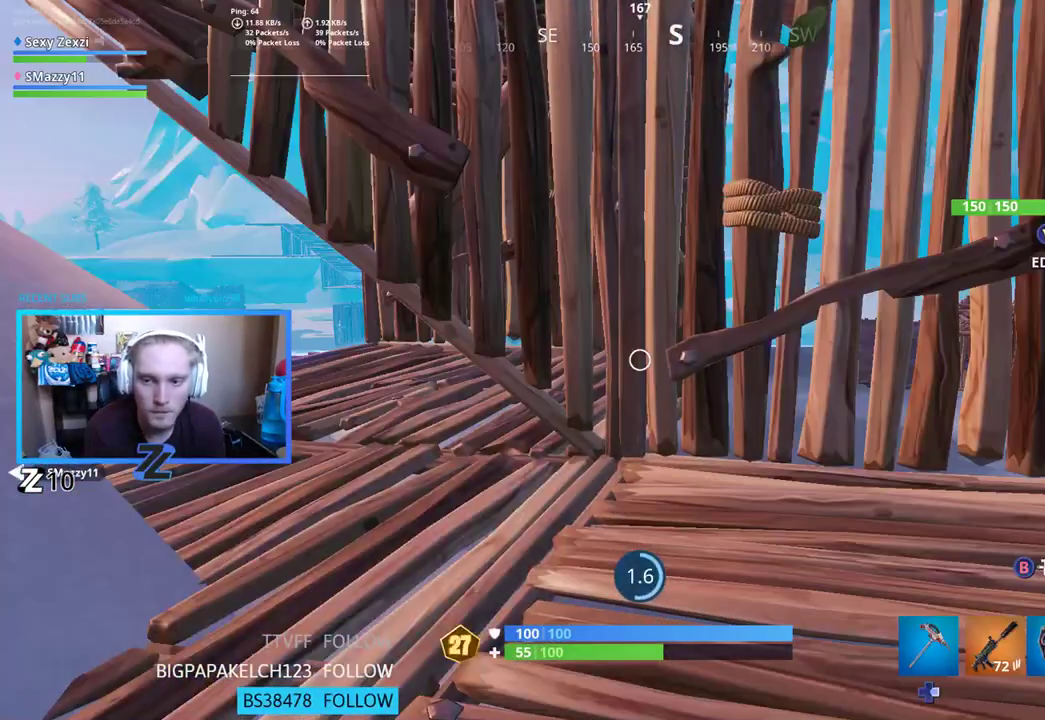
{"buttons": [], "left_stick": "center", "right_stick": "left", "events": [[67, "B", "up"], [502, "right_stick", "left"]]}
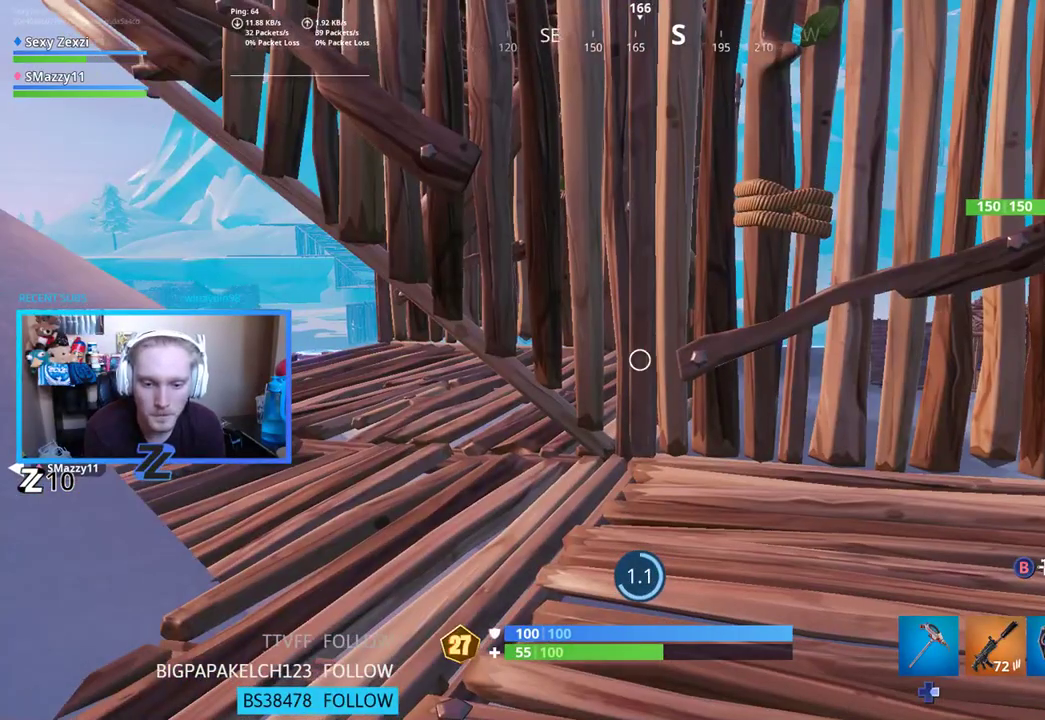
{"buttons": [], "left_stick": "center", "right_stick": "center", "events": [[168, "right_stick", "center"]]}
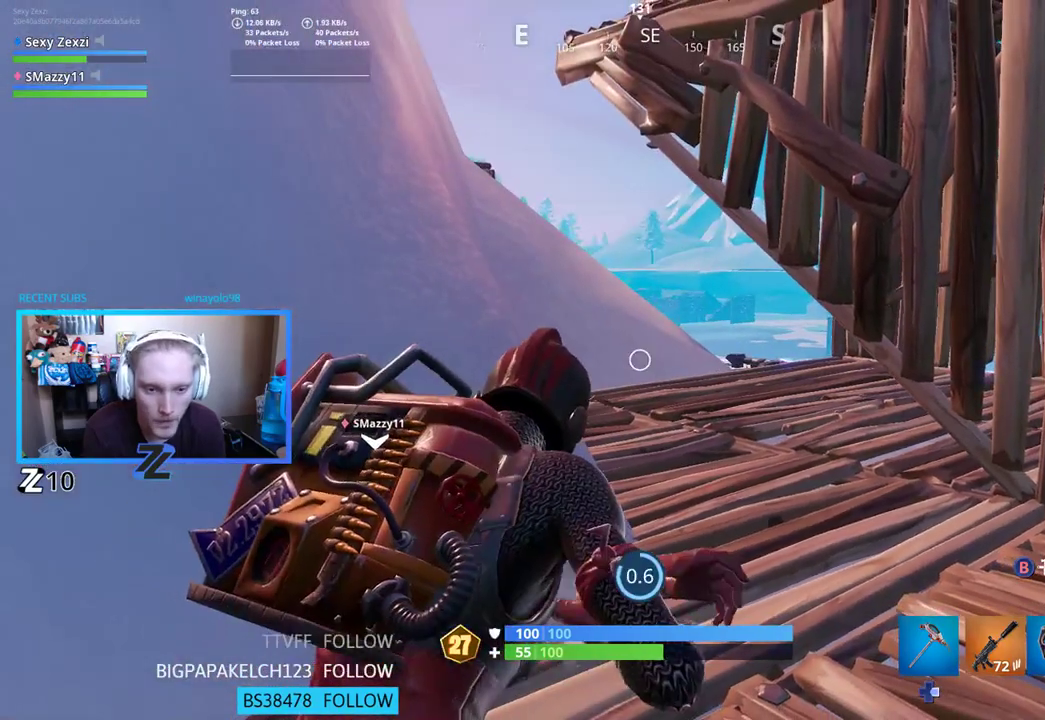
{"buttons": [], "left_stick": "center", "right_stick": "center", "events": []}
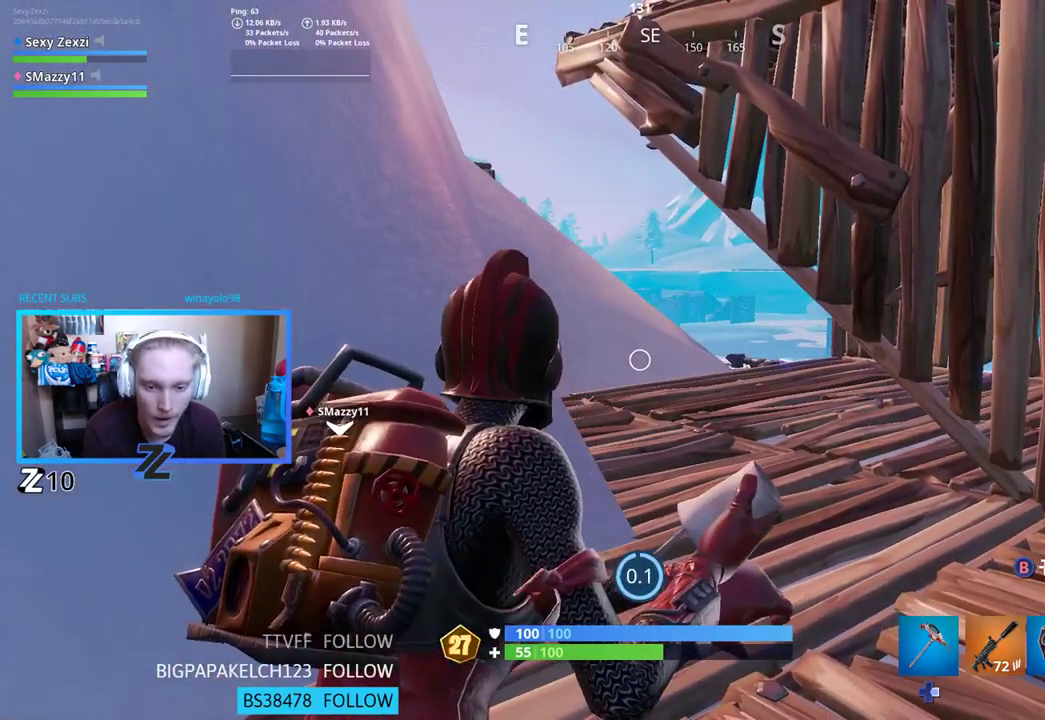
{"buttons": [], "left_stick": "center", "right_stick": "center", "events": []}
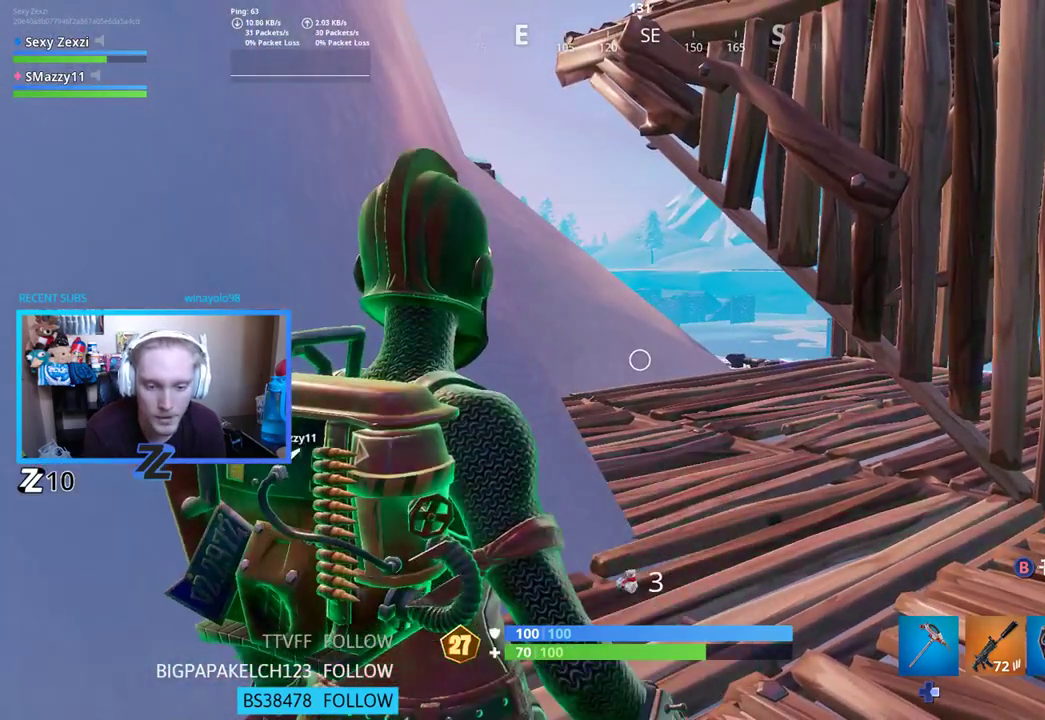
{"buttons": [], "left_stick": "center", "right_stick": "center", "events": [[134, "R2", "down"], [268, "R2", "up"]]}